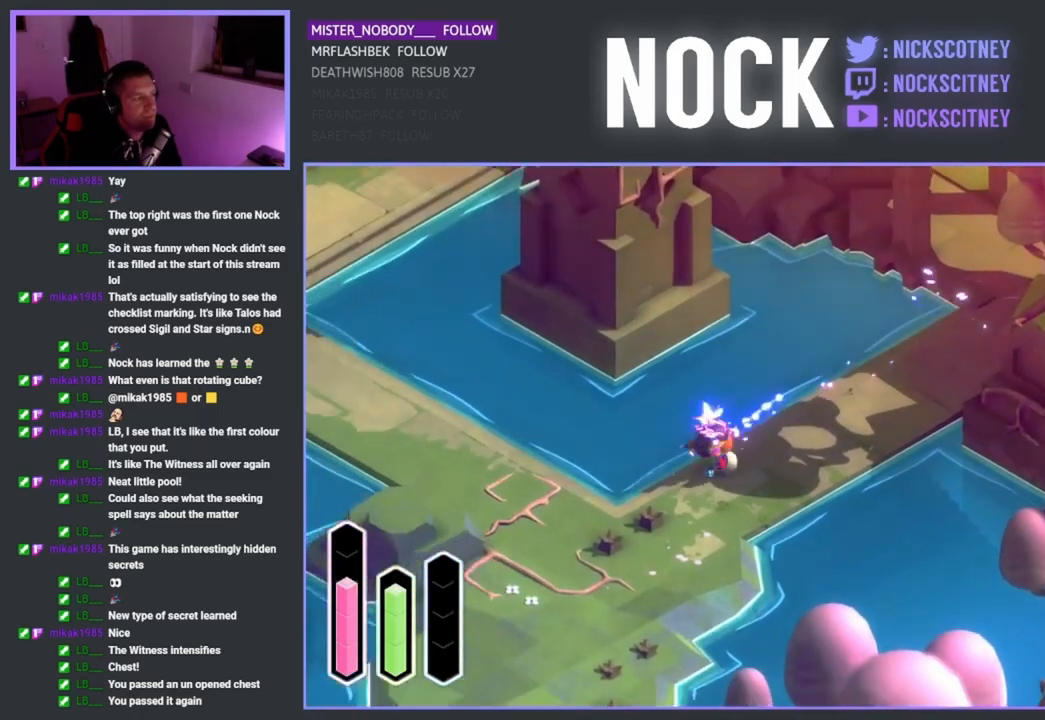
Gameplay with a controller (PlayStation layout); each line is a JSON object with the inputs held at the frame after it. "events" lists button and stick changes between this image and that frame as [ms after this image, input, new state], when the widget could be followed in between.
{"buttons": [], "left_stick": "down-left", "right_stick": "center", "events": []}
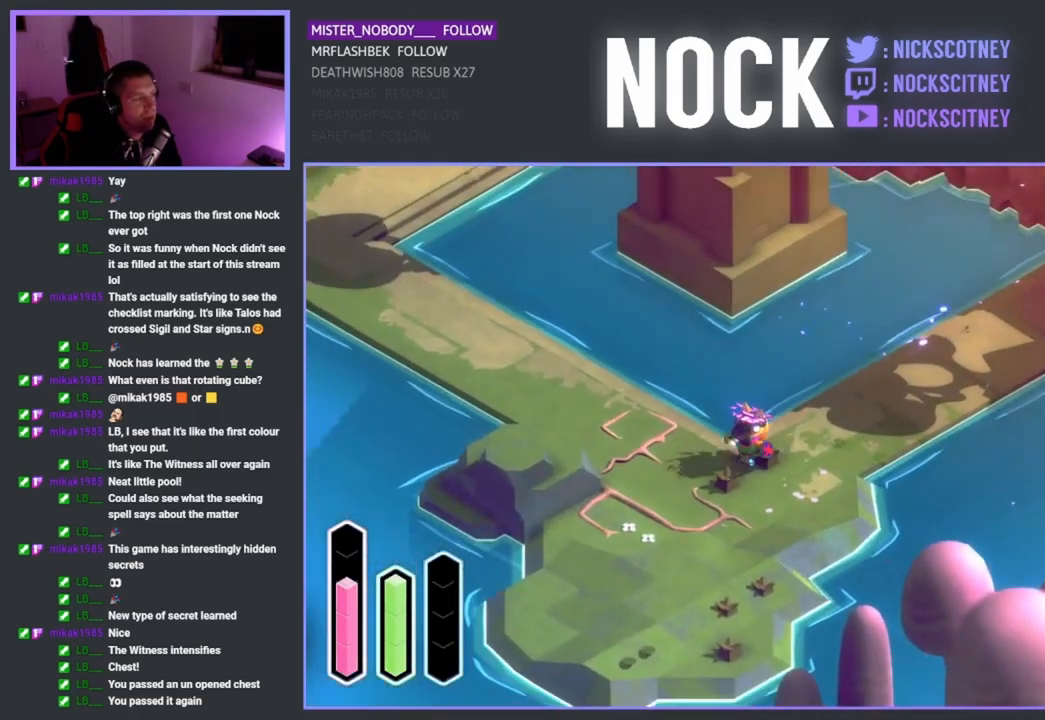
{"buttons": [], "left_stick": "down-left", "right_stick": "center", "events": []}
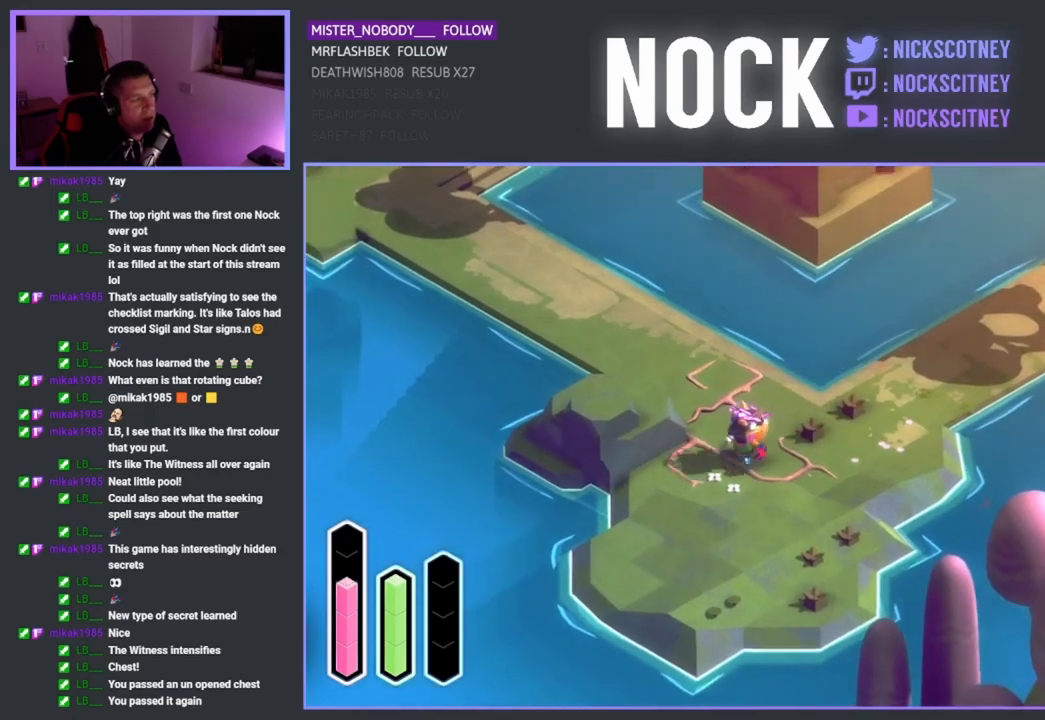
{"buttons": [], "left_stick": "down-left", "right_stick": "center", "events": []}
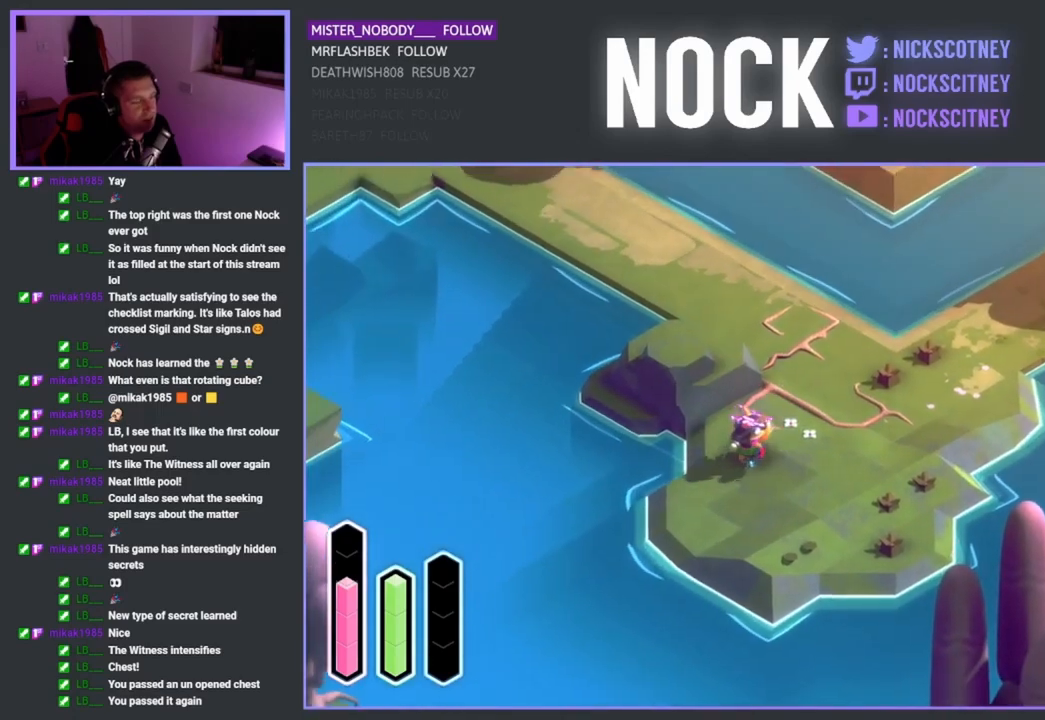
{"buttons": [], "left_stick": "down-left", "right_stick": "center", "events": []}
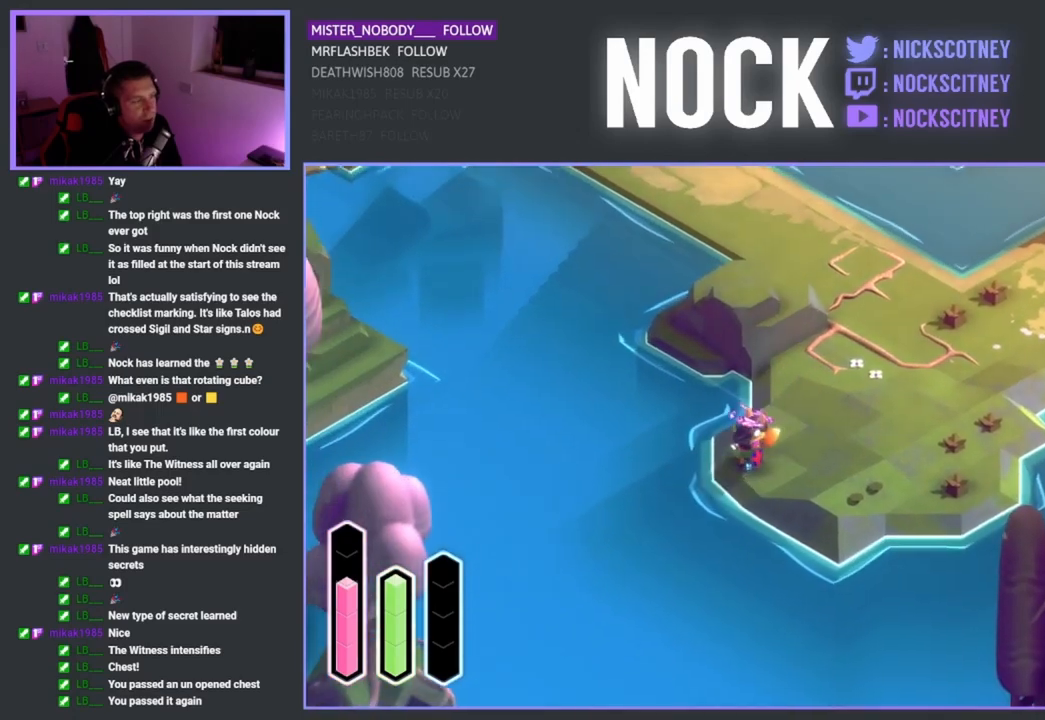
{"buttons": [], "left_stick": "up-left", "right_stick": "center", "events": [[250, "left_stick", "left"], [383, "left_stick", "up-left"]]}
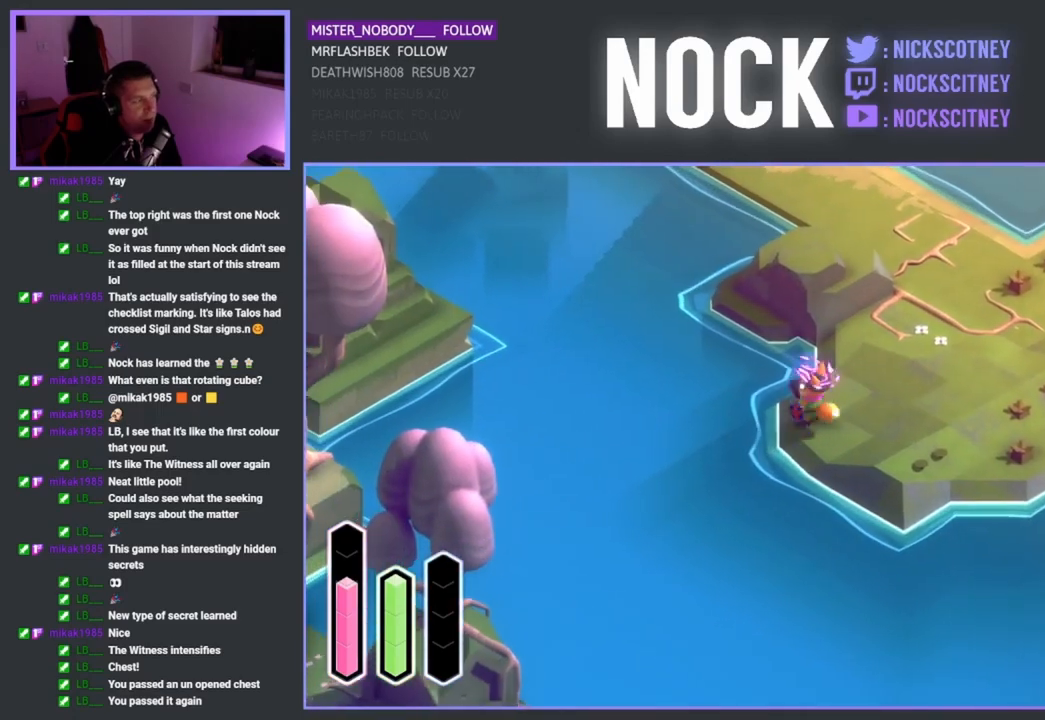
{"buttons": [], "left_stick": "up", "right_stick": "center", "events": [[17, "left_stick", "up"]]}
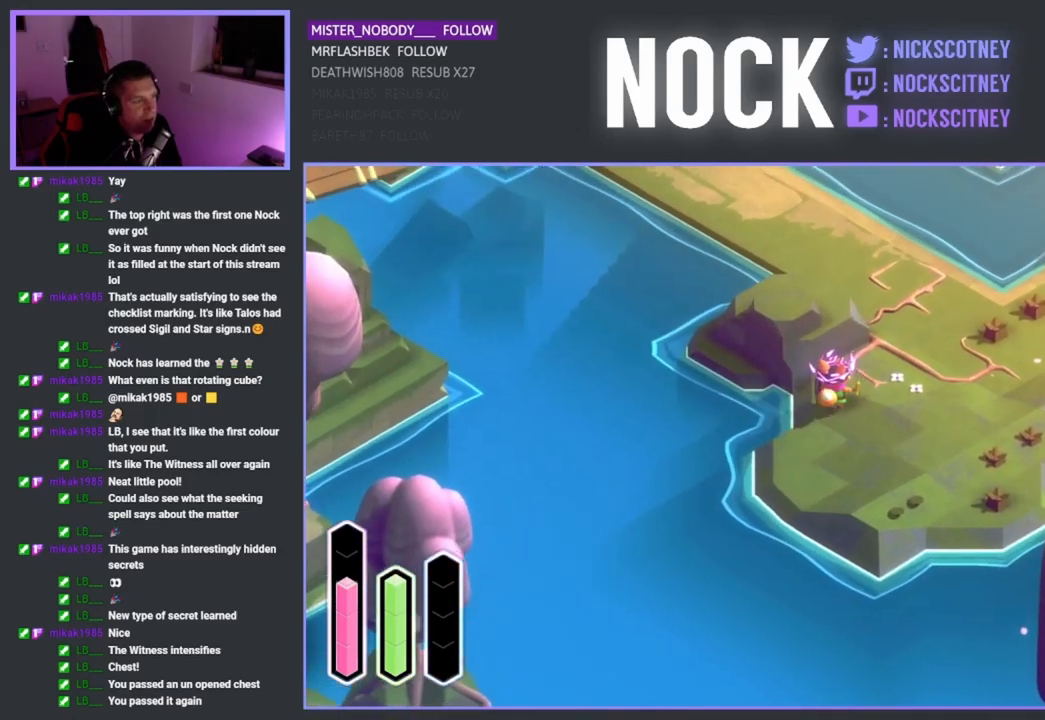
{"buttons": [], "left_stick": "up", "right_stick": "center", "events": []}
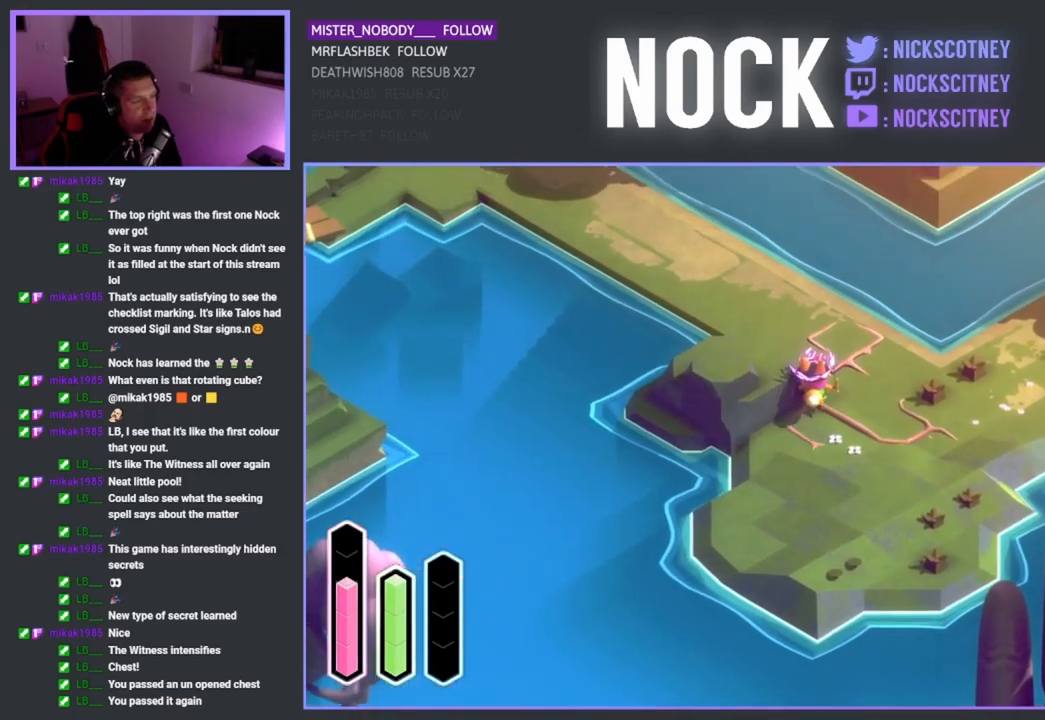
{"buttons": [], "left_stick": "up-left", "right_stick": "center", "events": [[150, "left_stick", "up-left"]]}
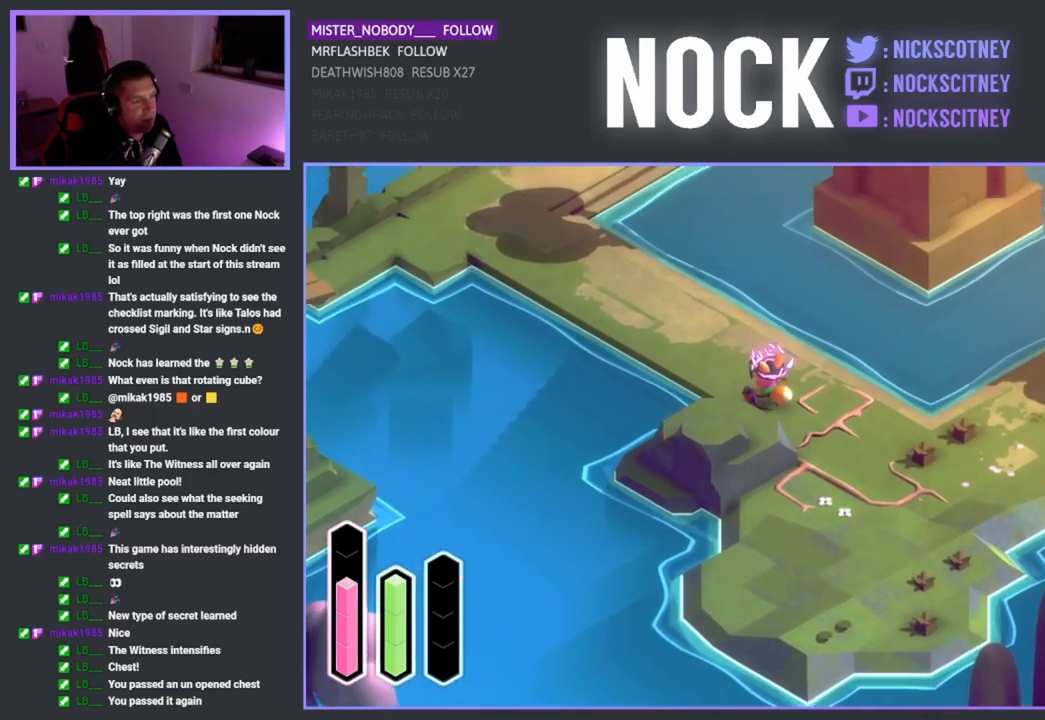
{"buttons": [], "left_stick": "up-left", "right_stick": "center", "events": [[183, "left_stick", "center"], [467, "left_stick", "up-left"]]}
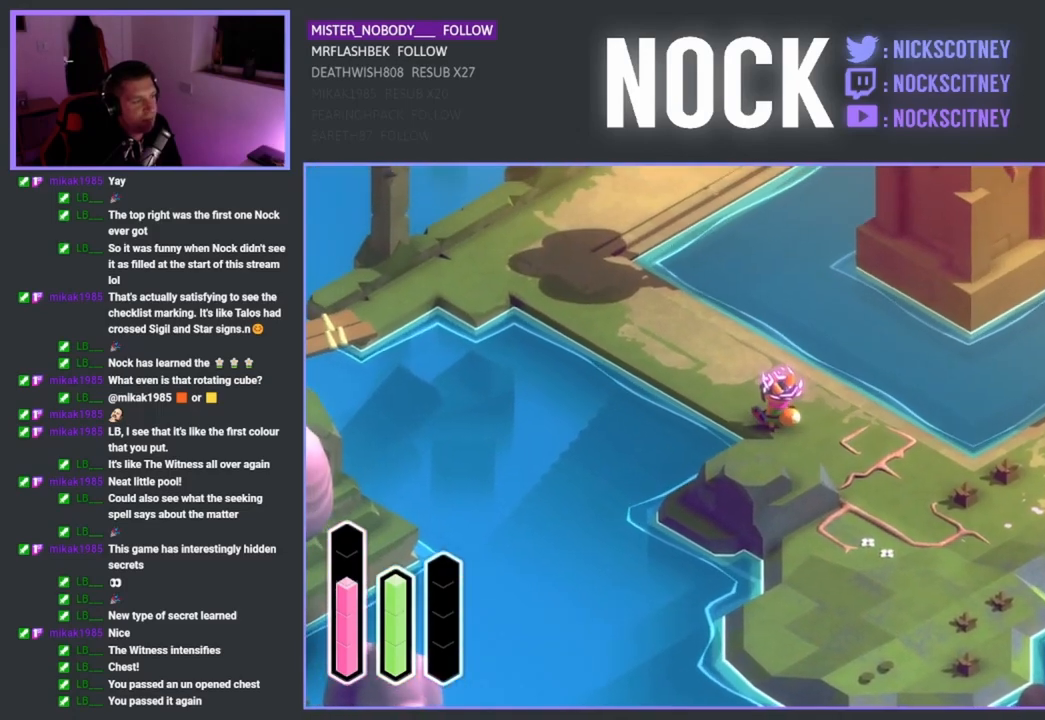
{"buttons": [], "left_stick": "up-left", "right_stick": "center", "events": [[217, "CROSS", "down"], [417, "CROSS", "up"]]}
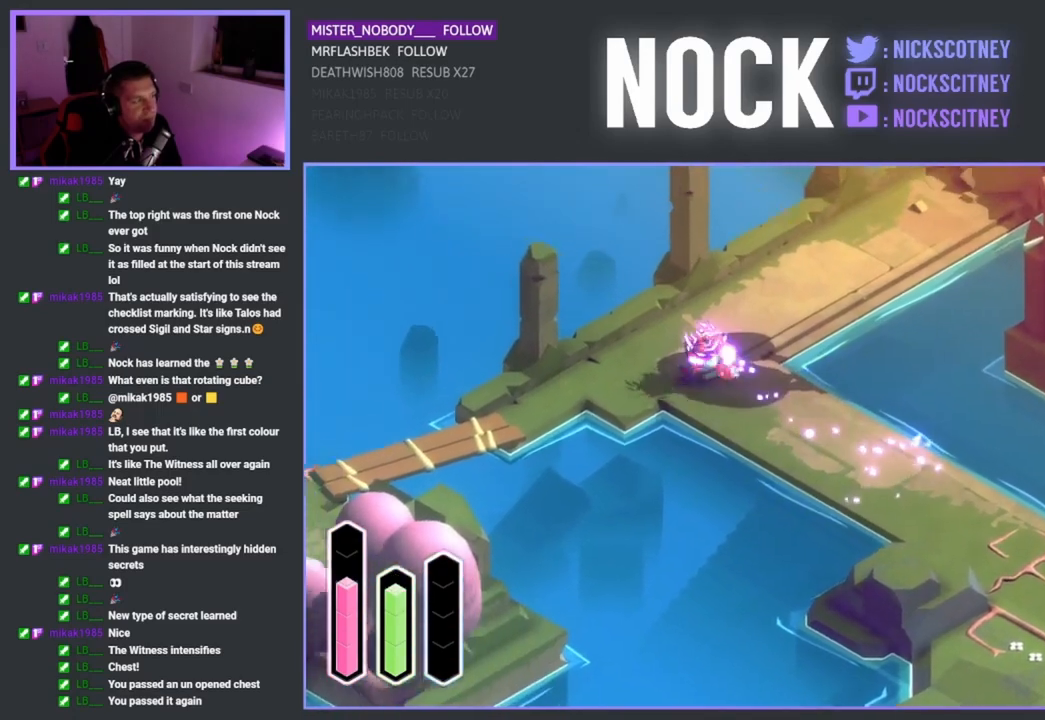
{"buttons": ["CROSS"], "left_stick": "down-left", "right_stick": "center", "events": [[167, "left_stick", "left"], [450, "CROSS", "down"], [467, "left_stick", "down-left"]]}
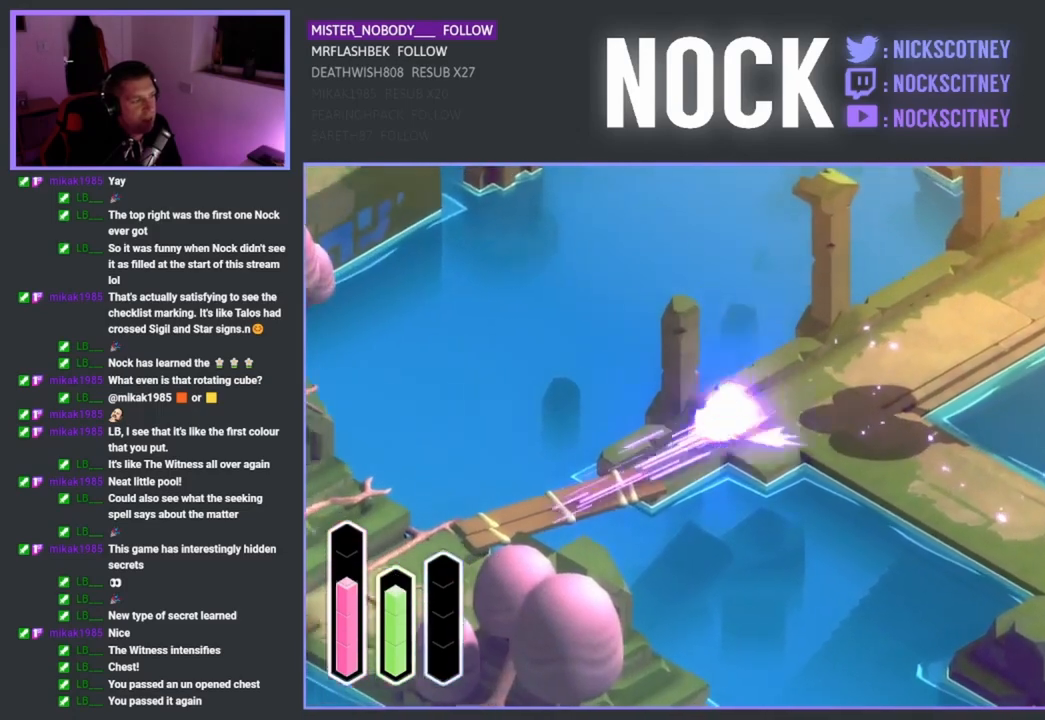
{"buttons": [], "left_stick": "down-left", "right_stick": "center", "events": [[100, "CROSS", "up"]]}
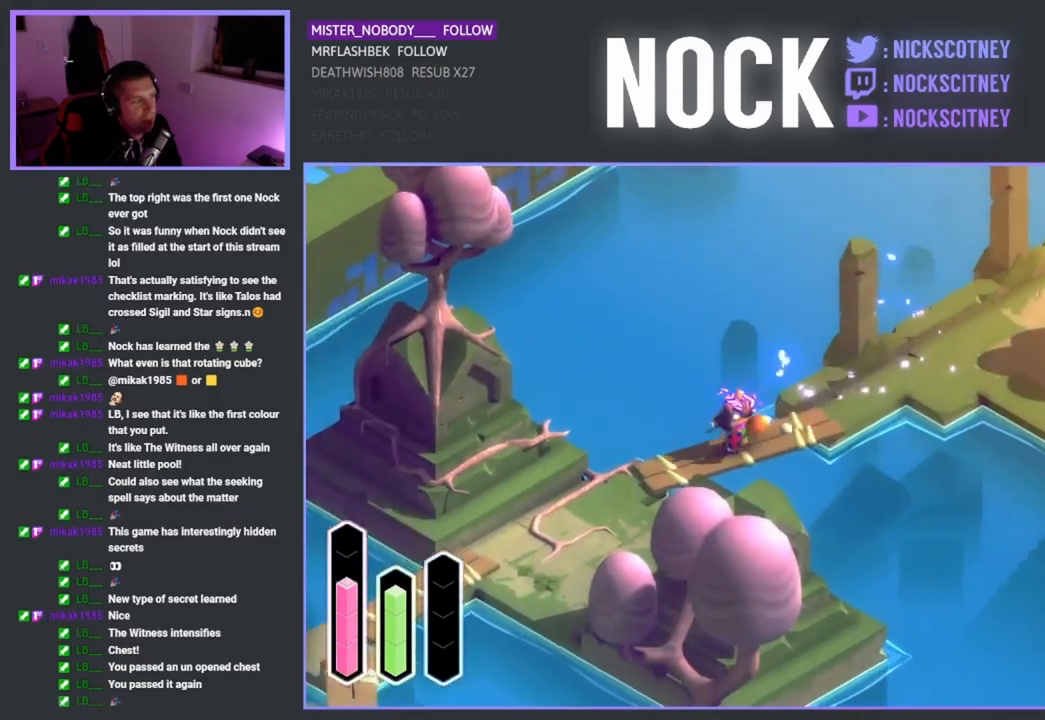
{"buttons": [], "left_stick": "down-left", "right_stick": "center", "events": []}
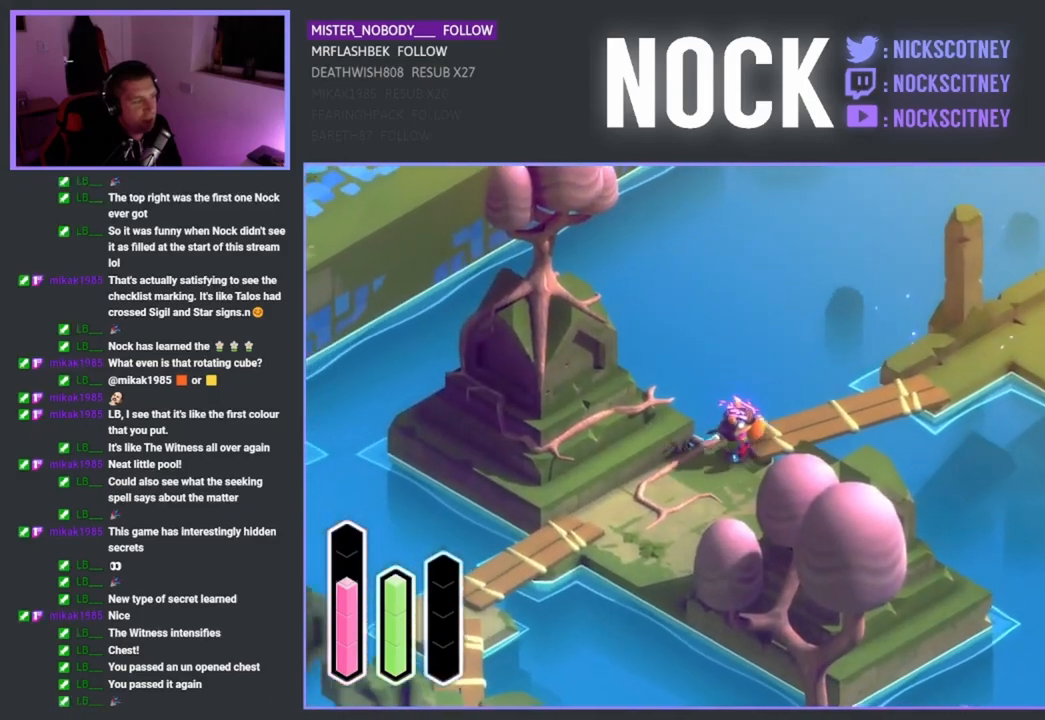
{"buttons": [], "left_stick": "down-left", "right_stick": "center", "events": []}
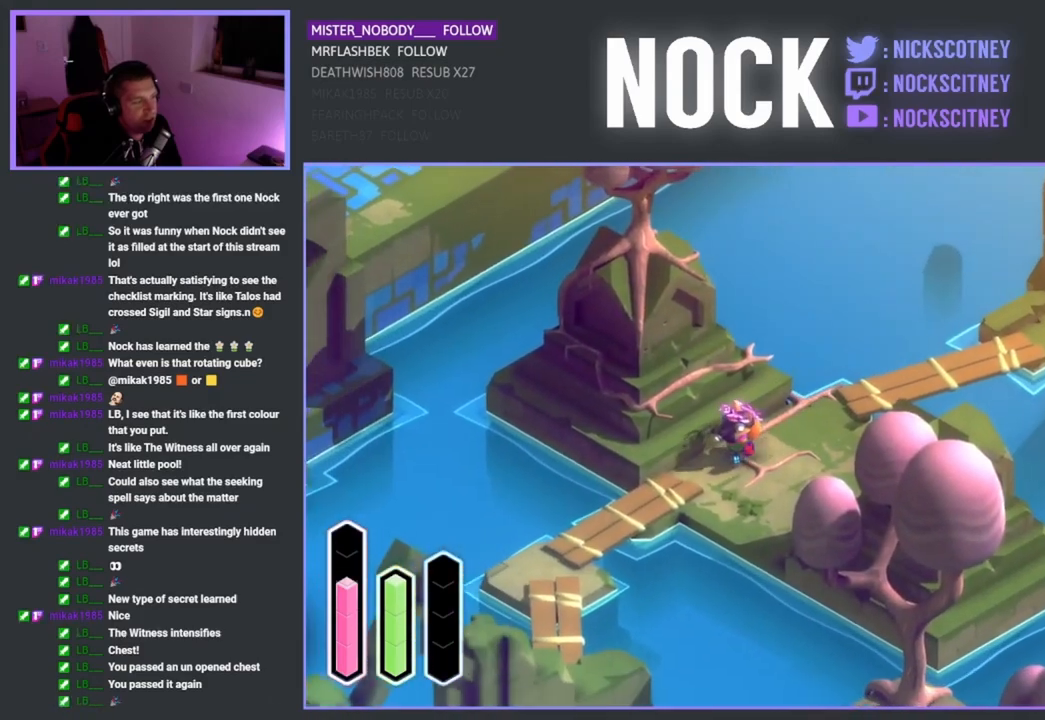
{"buttons": [], "left_stick": "down-left", "right_stick": "center", "events": []}
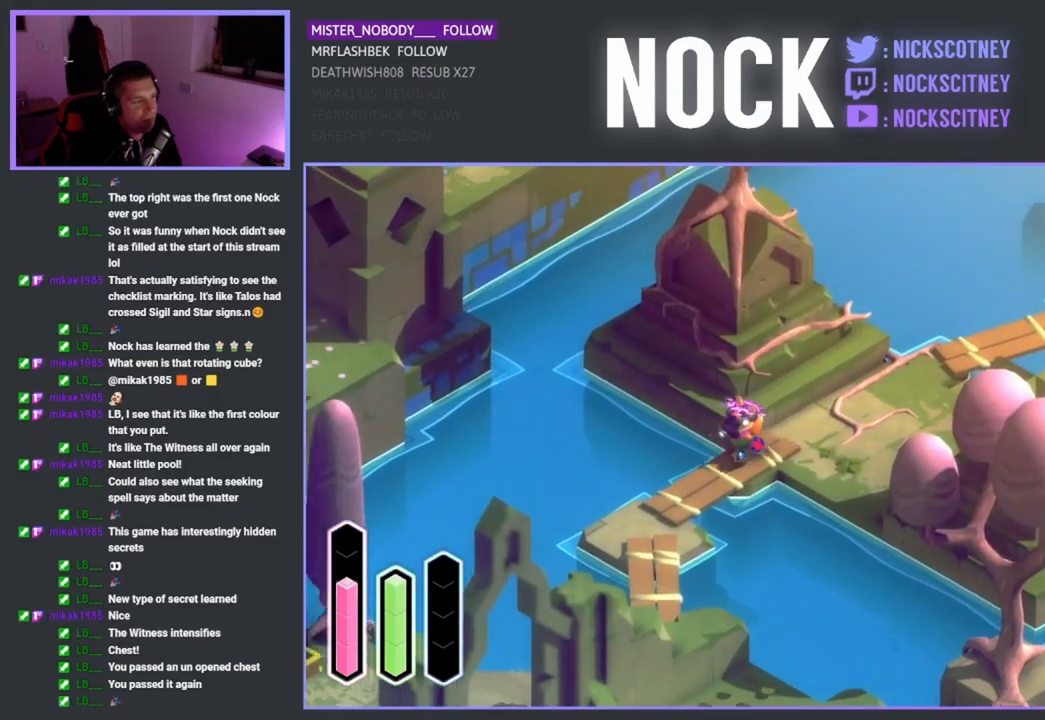
{"buttons": [], "left_stick": "down", "right_stick": "center", "events": [[433, "left_stick", "down"]]}
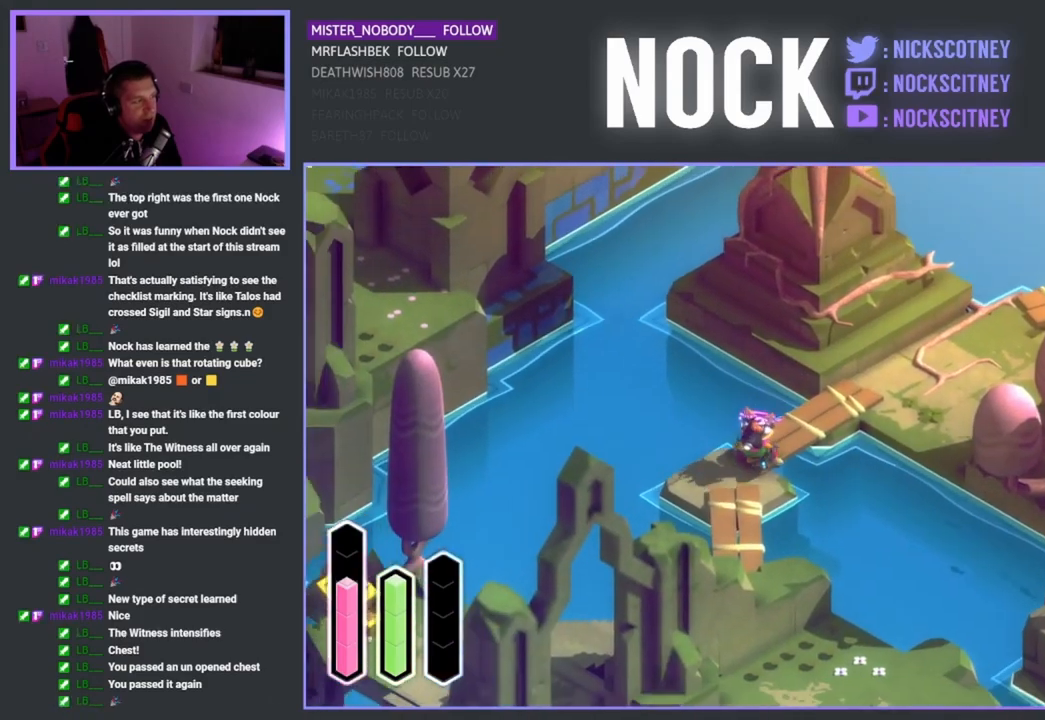
{"buttons": [], "left_stick": "down", "right_stick": "center", "events": []}
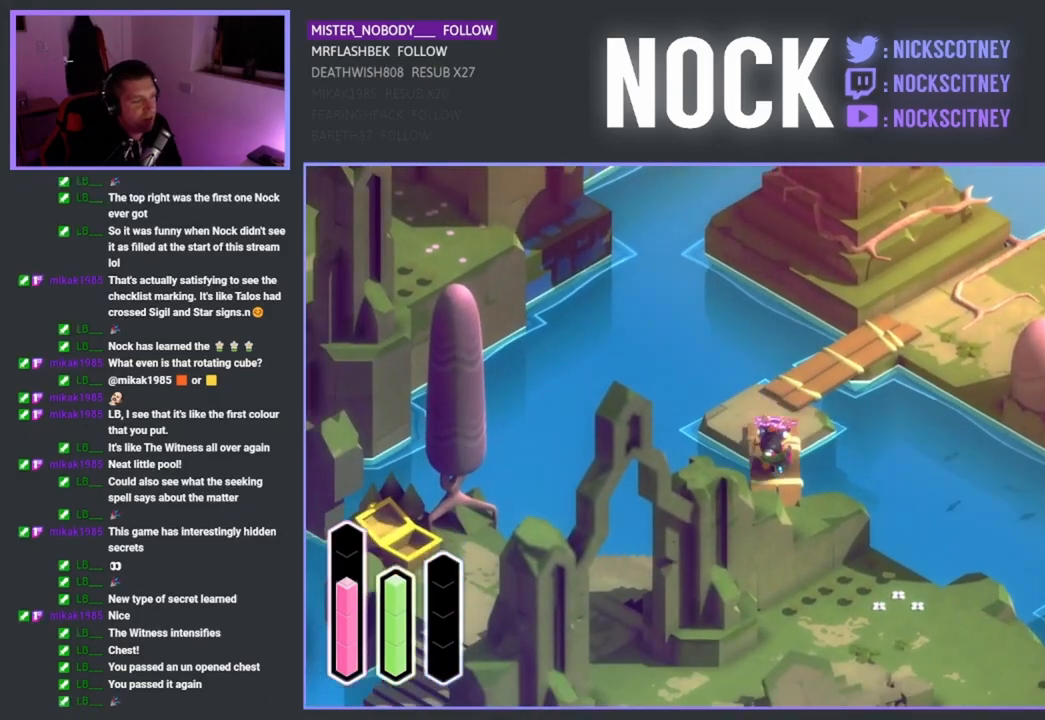
{"buttons": [], "left_stick": "down-left", "right_stick": "center", "events": [[333, "left_stick", "down-left"]]}
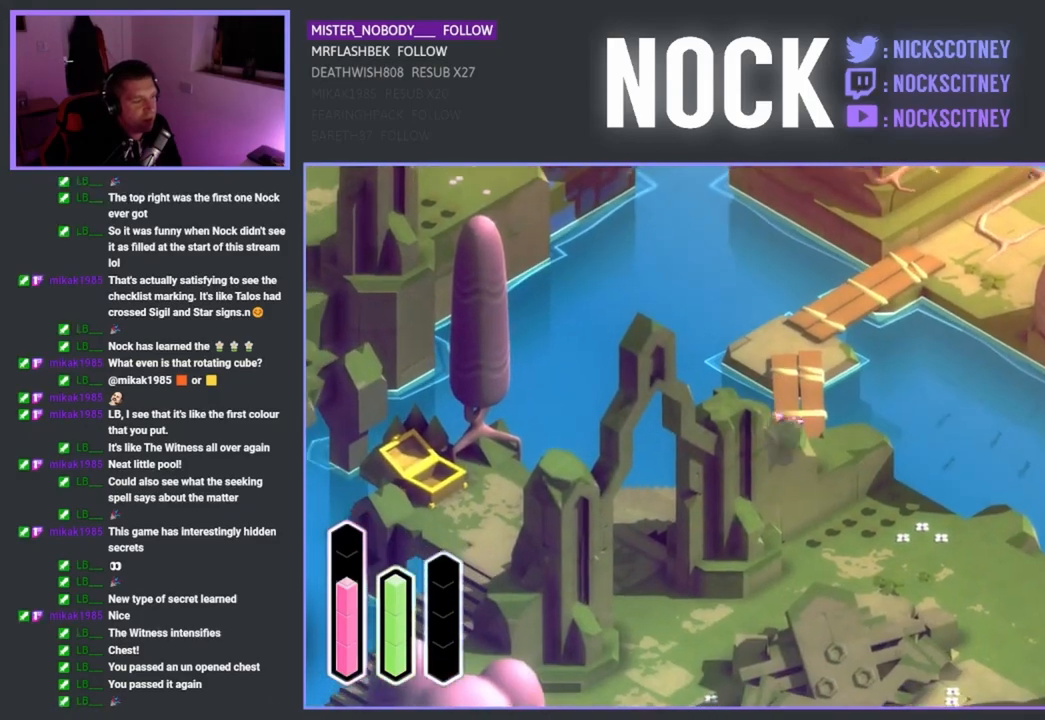
{"buttons": [], "left_stick": "down-left", "right_stick": "center", "events": []}
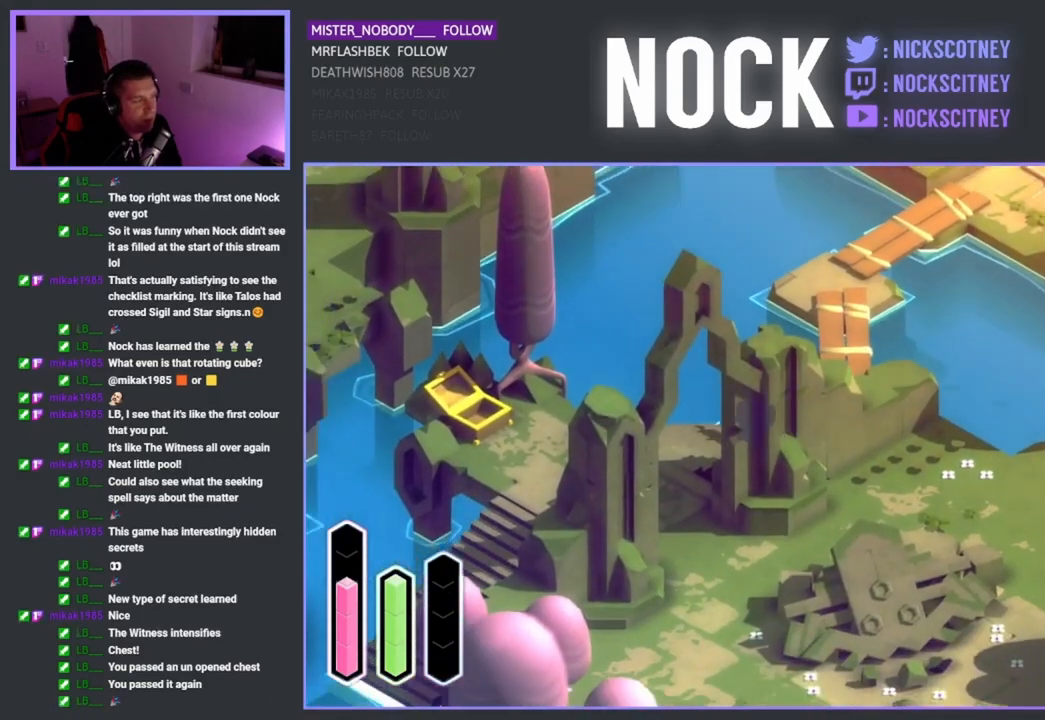
{"buttons": [], "left_stick": "down-left", "right_stick": "center", "events": []}
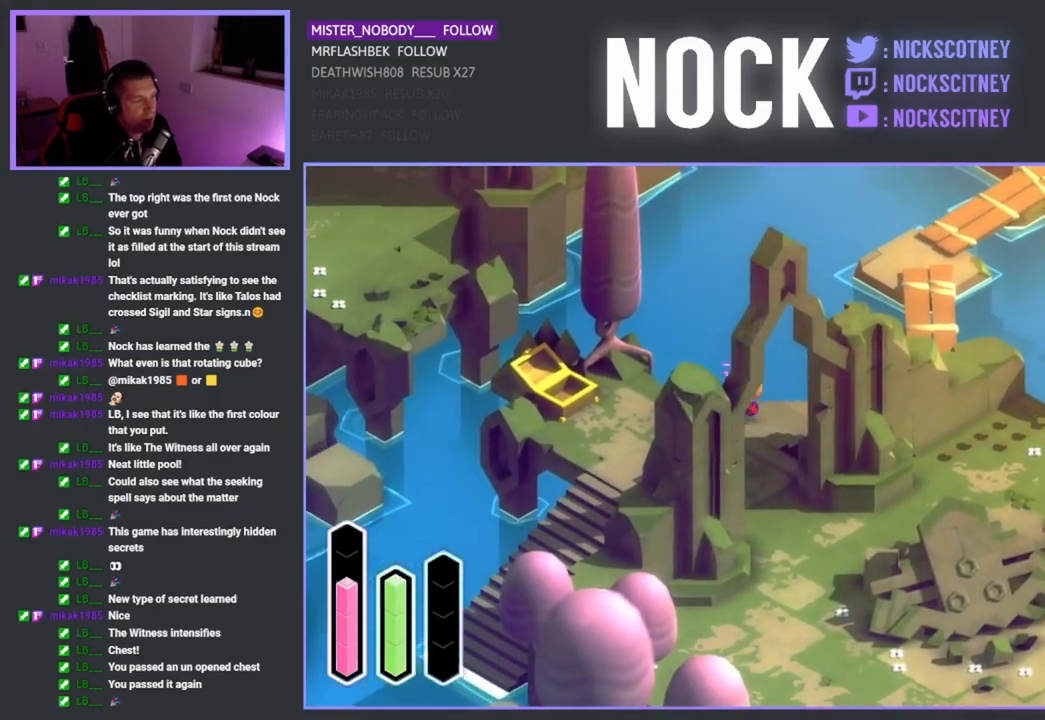
{"buttons": [], "left_stick": "down", "right_stick": "center", "events": [[333, "left_stick", "down"]]}
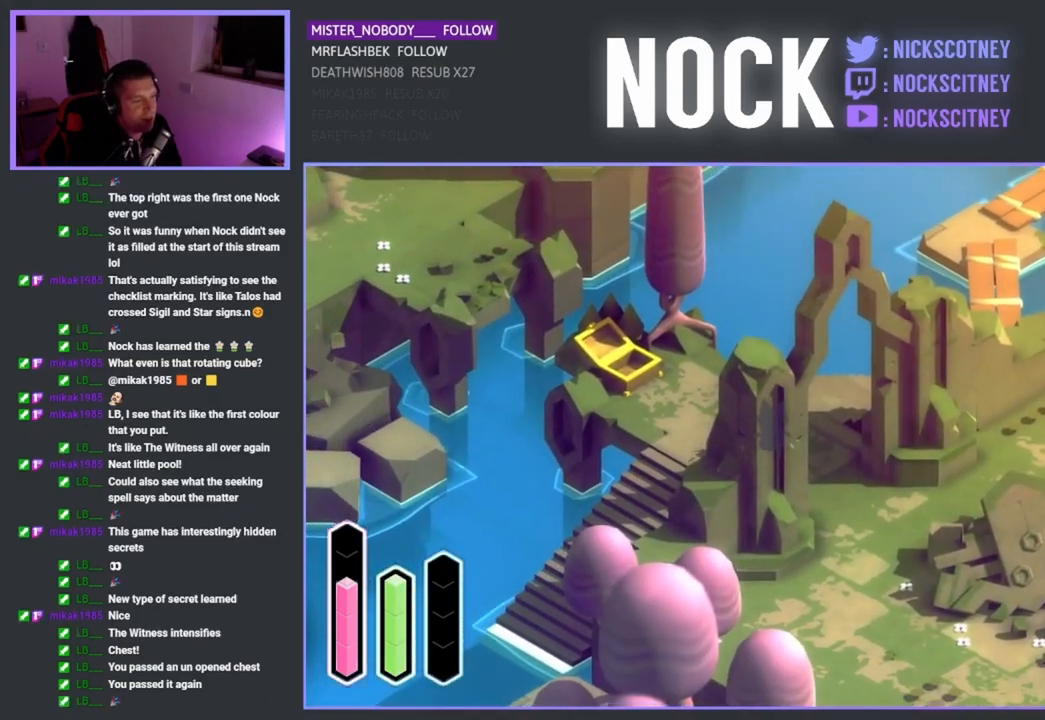
{"buttons": [], "left_stick": "down", "right_stick": "center", "events": []}
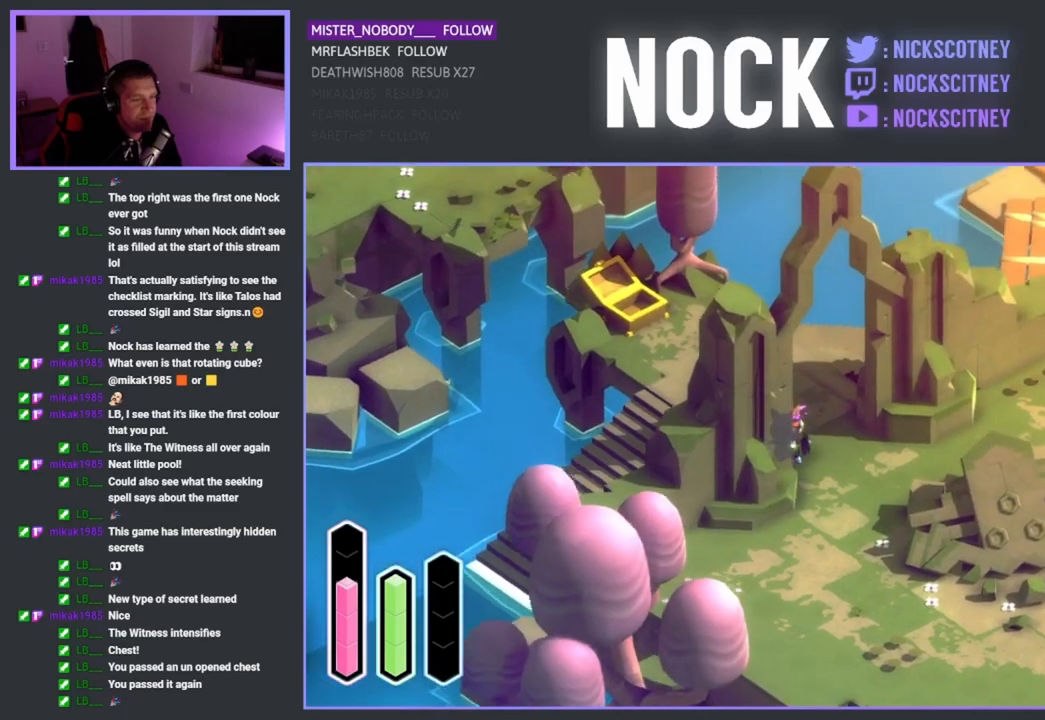
{"buttons": [], "left_stick": "down", "right_stick": "center", "events": []}
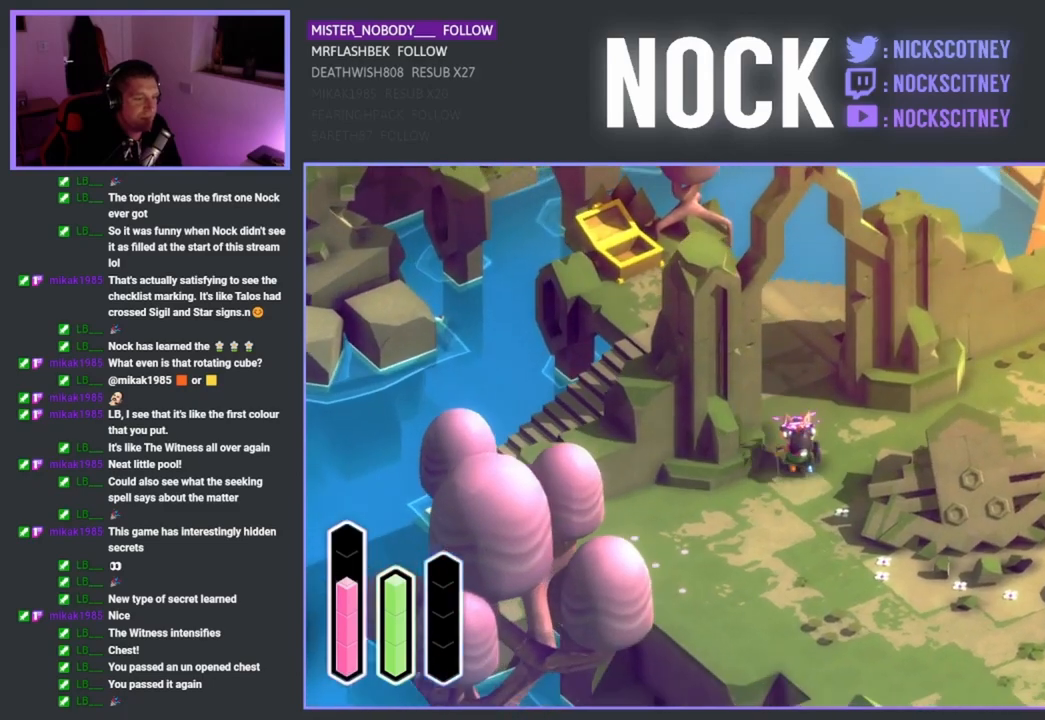
{"buttons": [], "left_stick": "down", "right_stick": "center", "events": []}
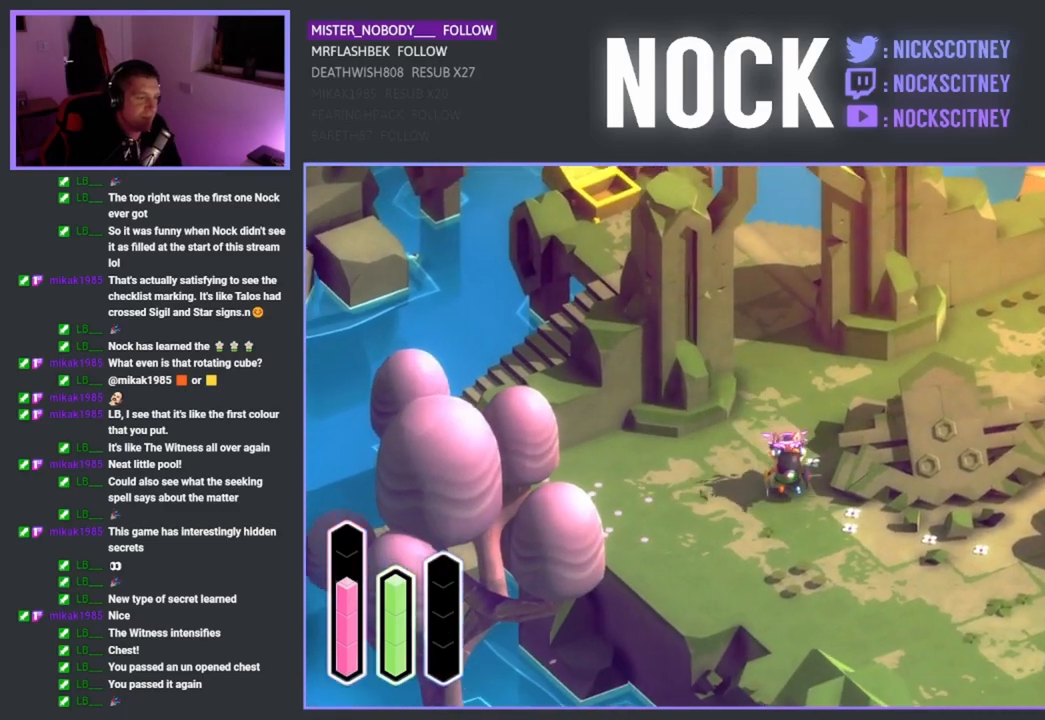
{"buttons": [], "left_stick": "down-right", "right_stick": "center", "events": [[417, "left_stick", "down-right"]]}
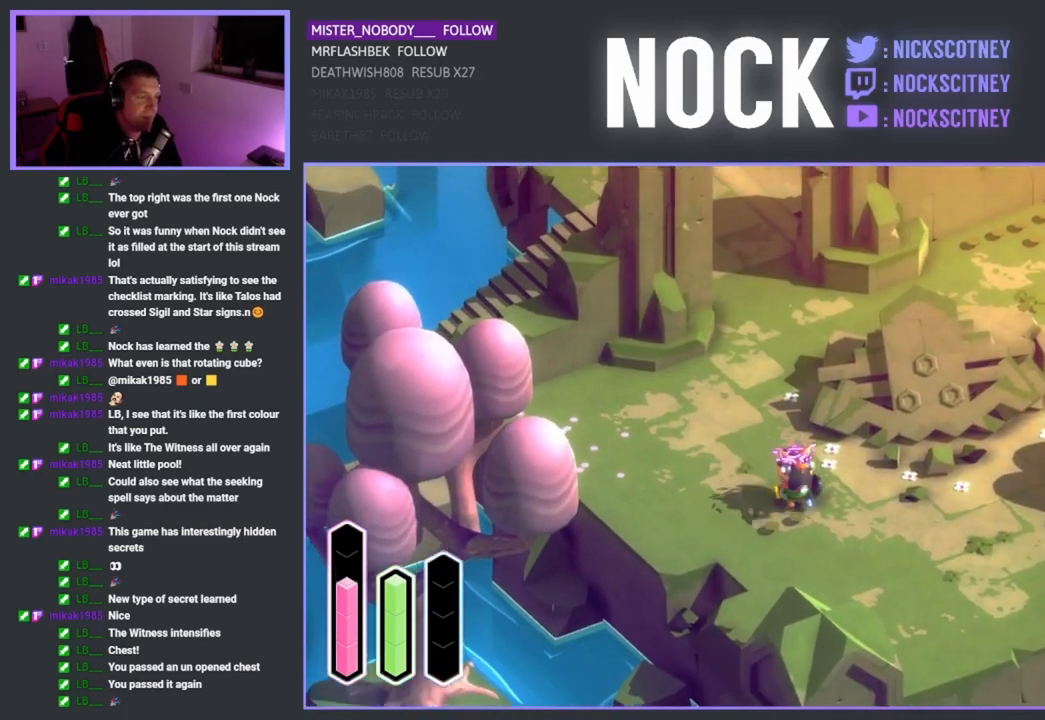
{"buttons": [], "left_stick": "center", "right_stick": "center", "events": [[333, "left_stick", "center"]]}